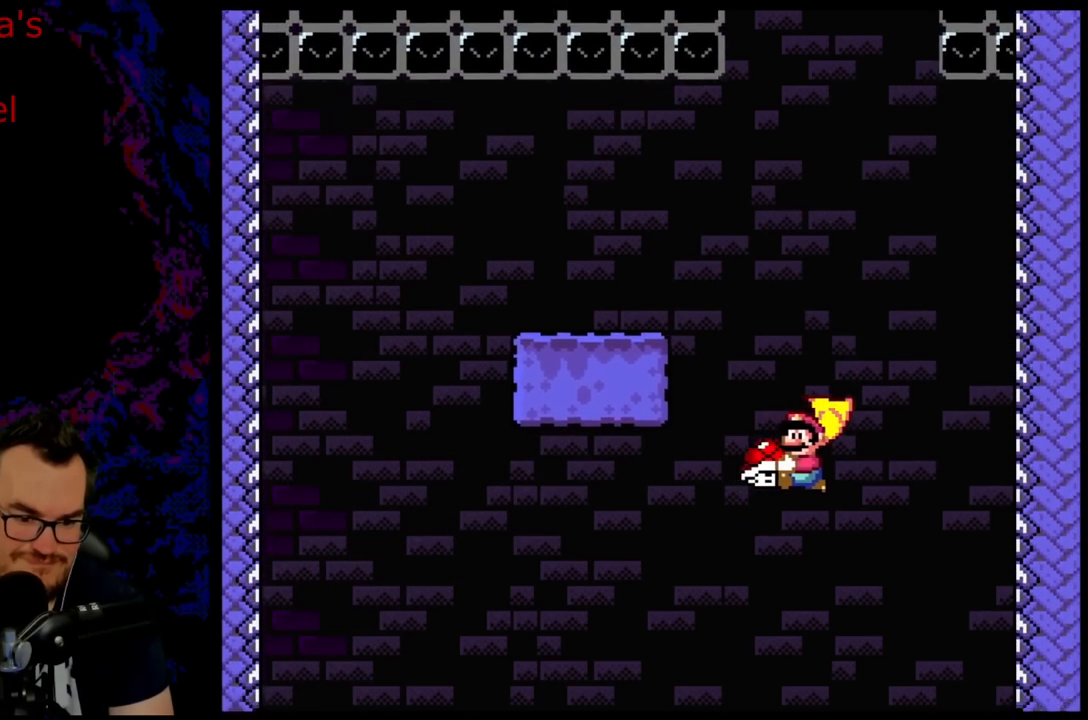
Gameplay with a controller (Nintendo layout); each line is a JSON object with the inputs held at the frame after it. "events" lists button and stick changes between this image and that frame as [ms after this image, input, new state], when the widget could be followed in between. Not read: L3 R3.
{"buttons": ["A", "DPAD_LEFT"], "events": [[217, "DPAD_RIGHT", "down"], [333, "X", "up"], [400, "DPAD_RIGHT", "up"], [417, "DPAD_LEFT", "down"]]}
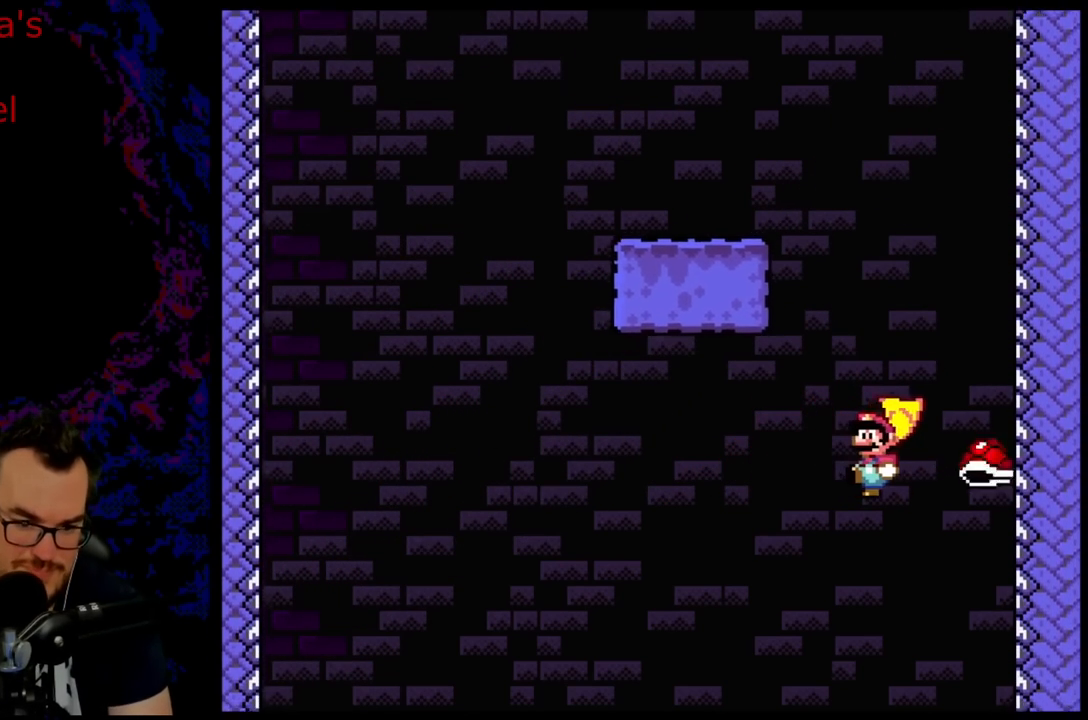
{"buttons": ["A"], "events": [[167, "DPAD_LEFT", "up"]]}
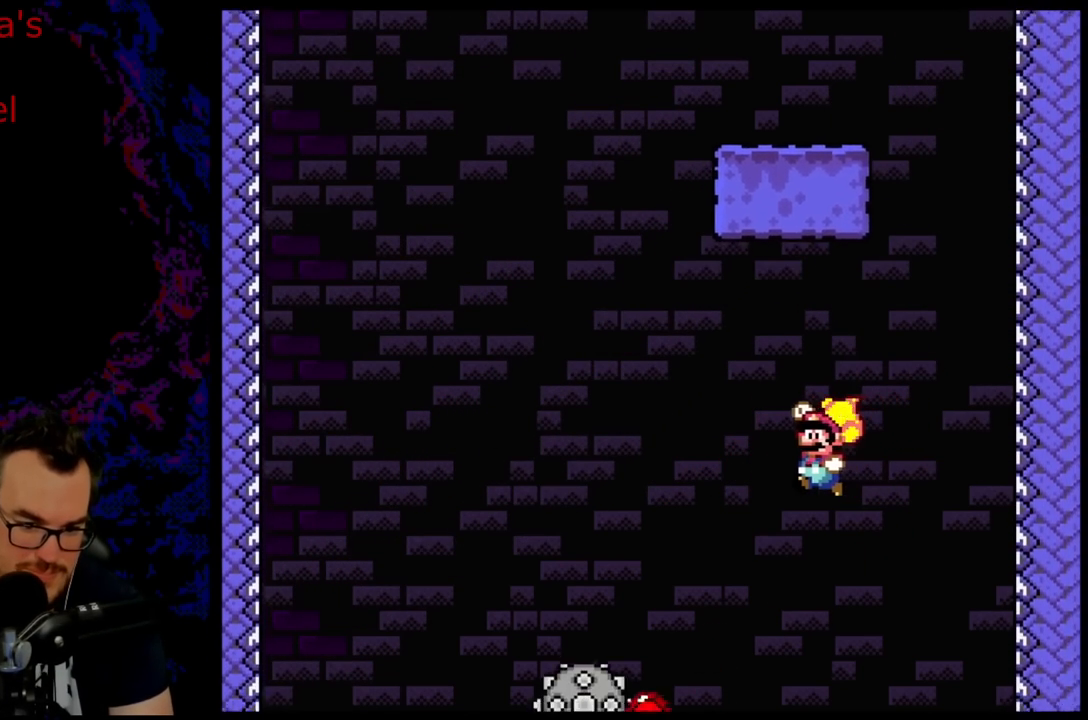
{"buttons": [], "events": [[83, "A", "up"]]}
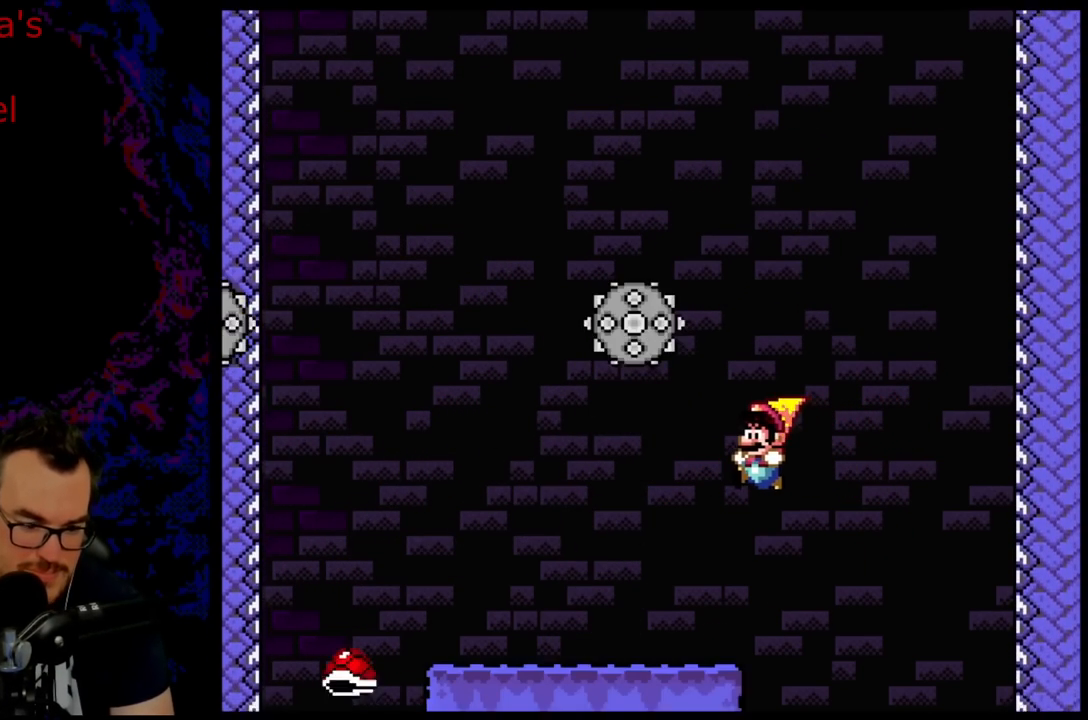
{"buttons": [], "events": []}
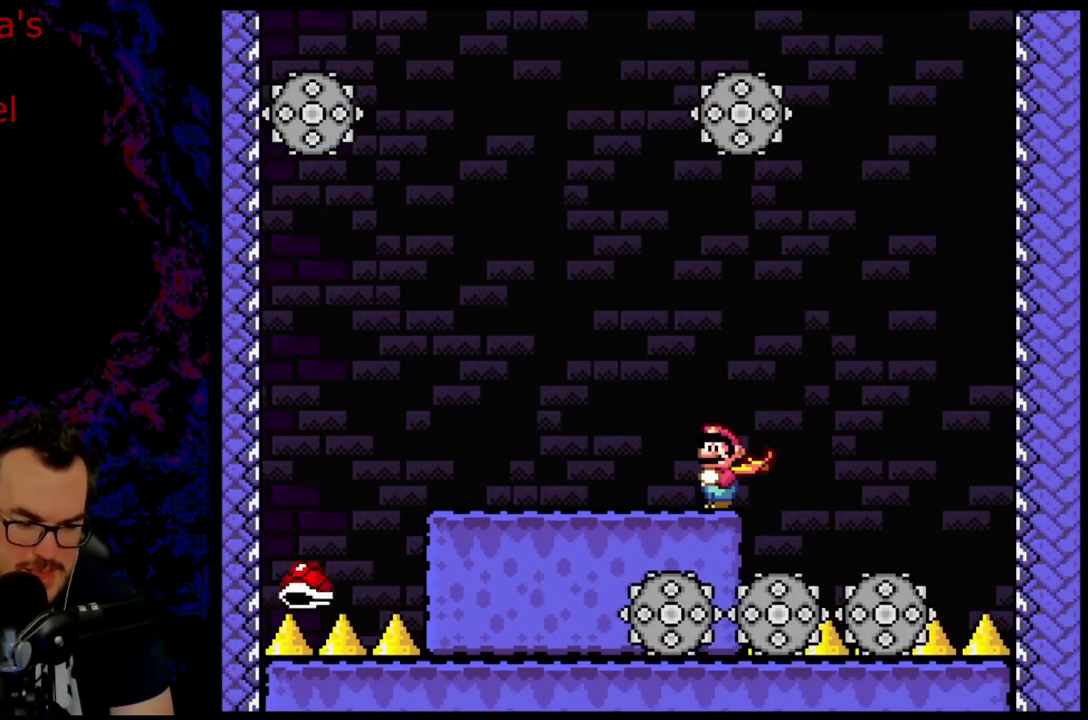
{"buttons": [], "events": []}
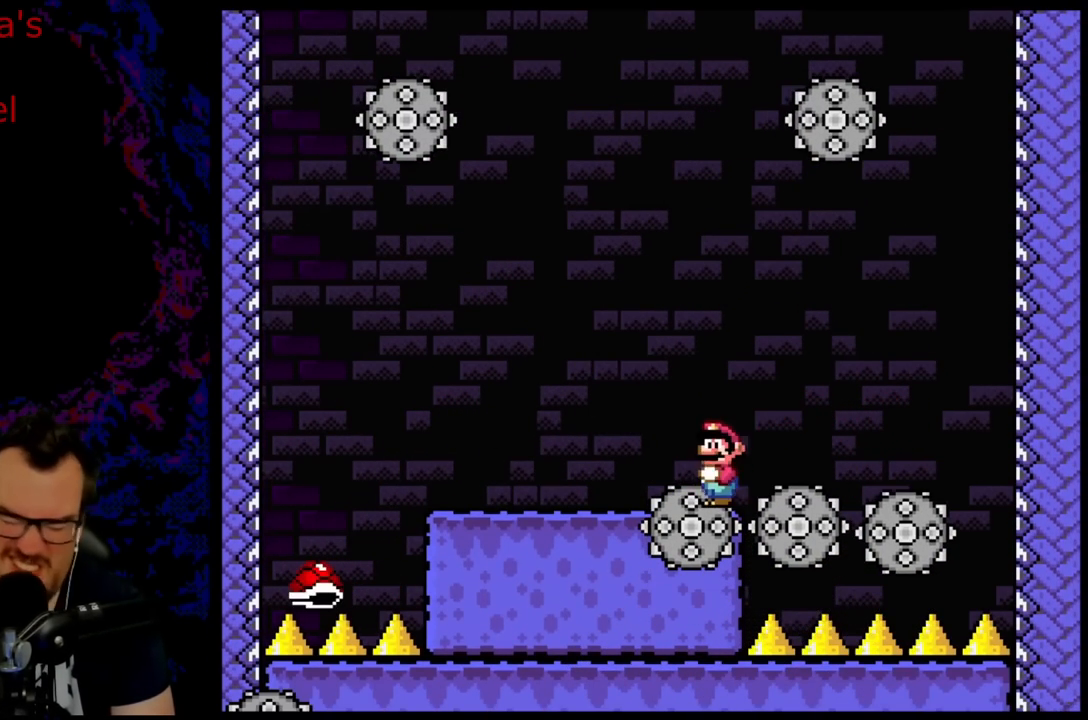
{"buttons": [], "events": []}
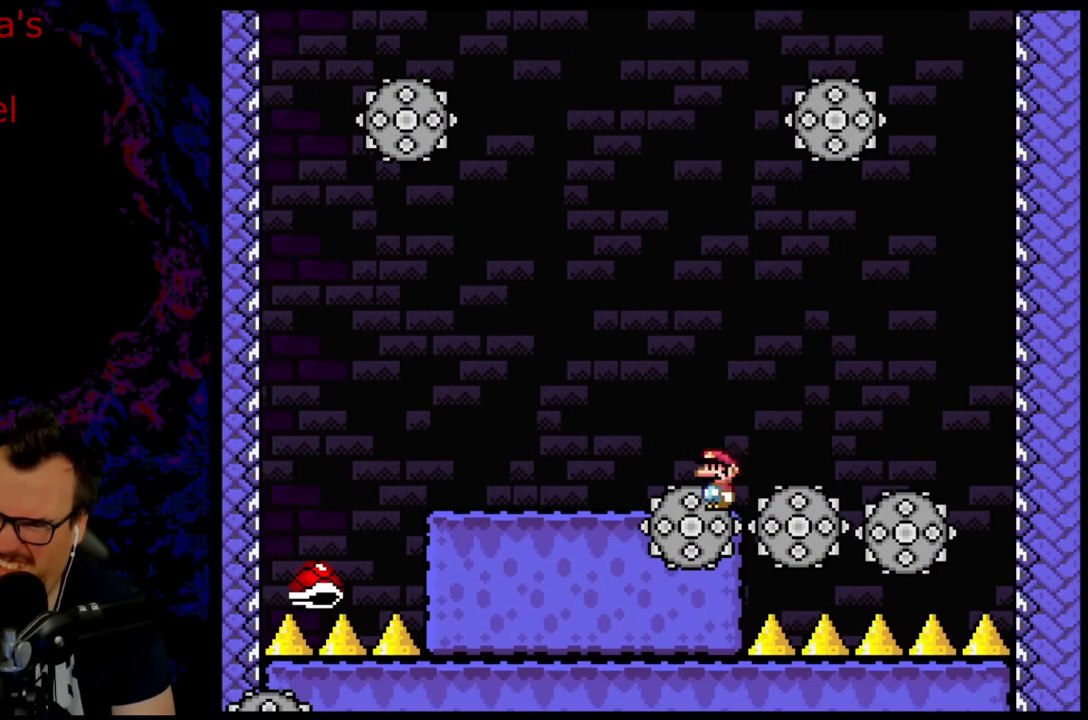
{"buttons": [], "events": []}
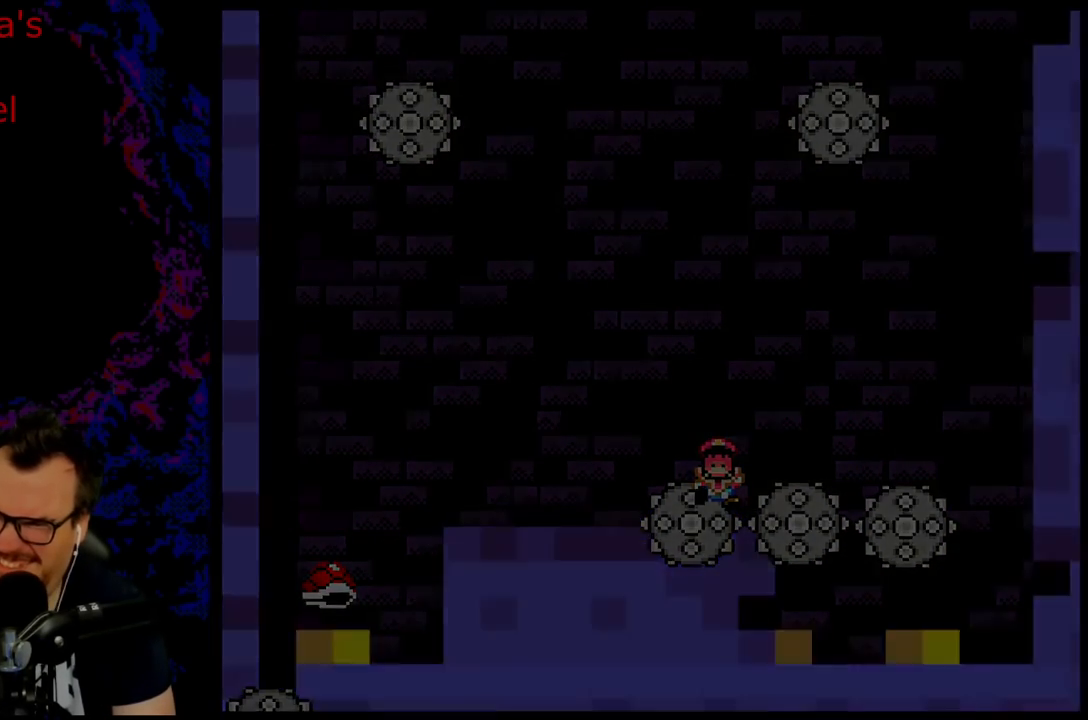
{"buttons": [], "events": []}
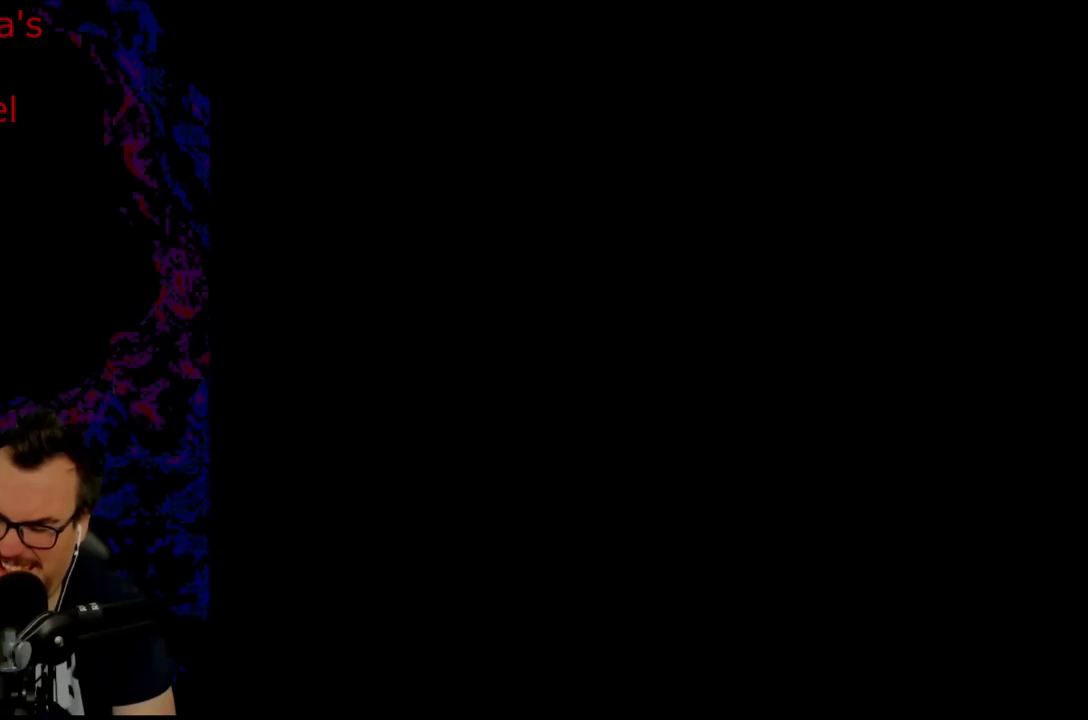
{"buttons": [], "events": []}
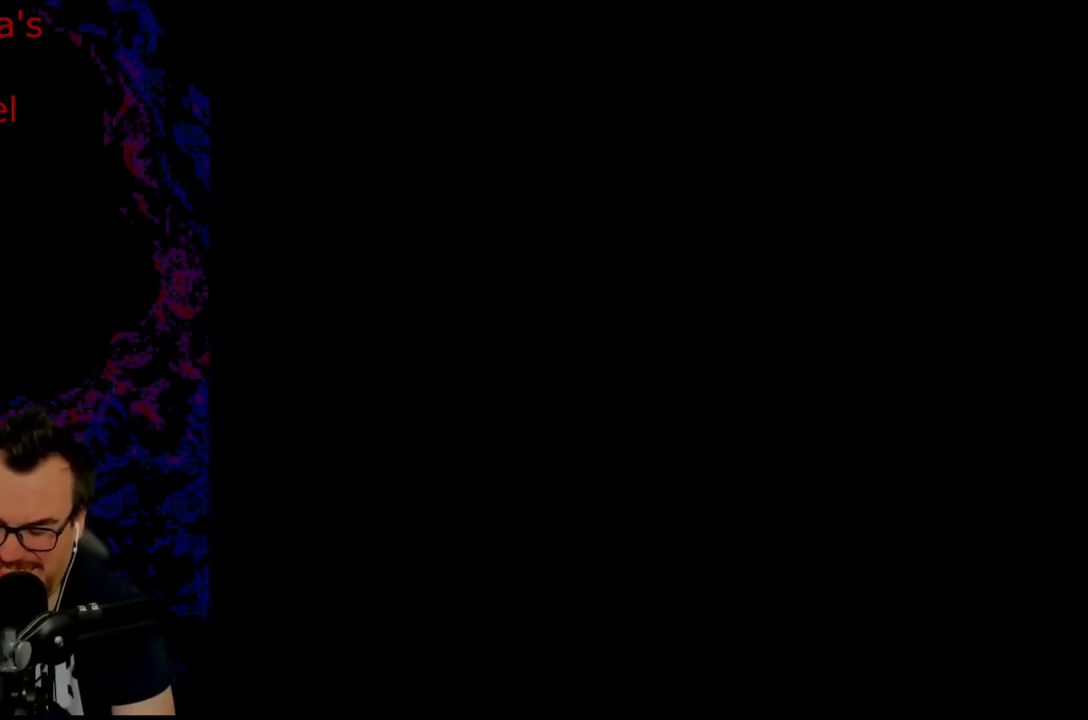
{"buttons": ["A", "X", "DPAD_RIGHT"], "events": [[267, "A", "down"], [267, "X", "down"], [450, "DPAD_RIGHT", "down"]]}
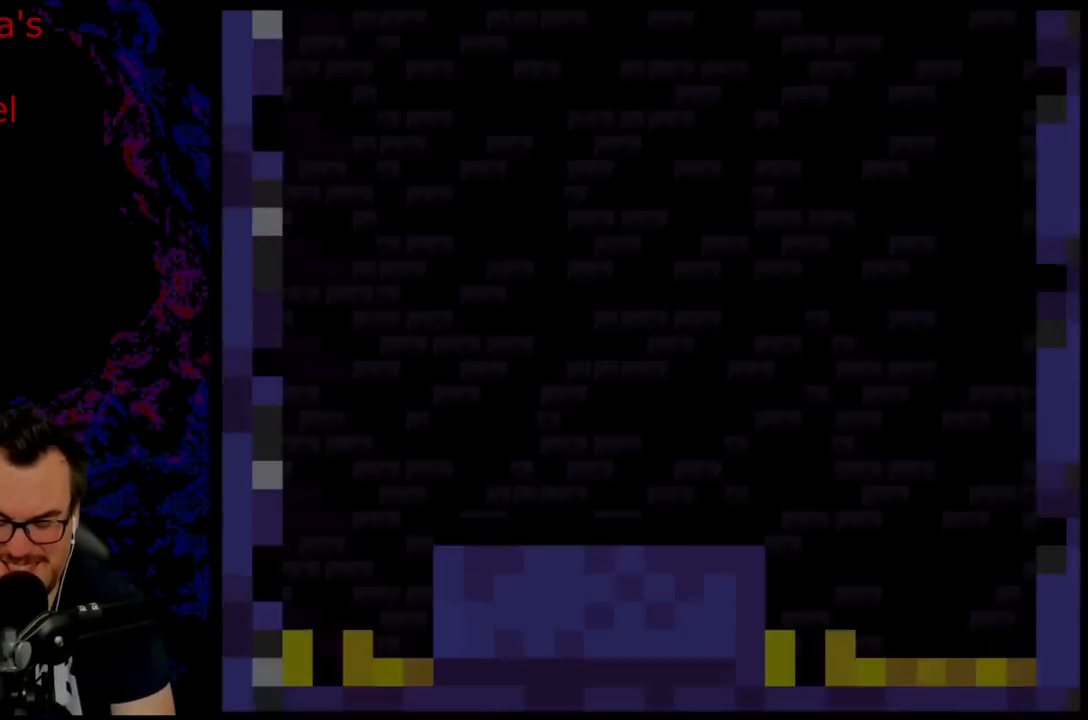
{"buttons": ["A", "X", "DPAD_RIGHT"], "events": [[133, "DPAD_RIGHT", "up"], [233, "DPAD_RIGHT", "down"]]}
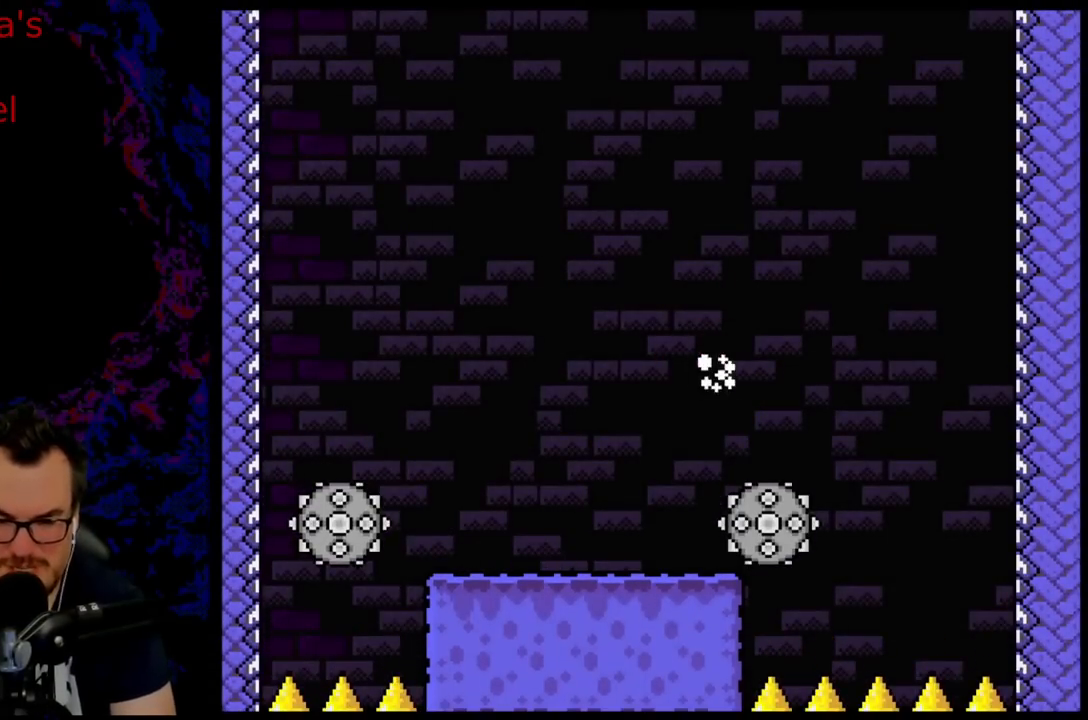
{"buttons": ["A", "X", "DPAD_LEFT"], "events": [[500, "DPAD_LEFT", "down"], [500, "DPAD_RIGHT", "up"]]}
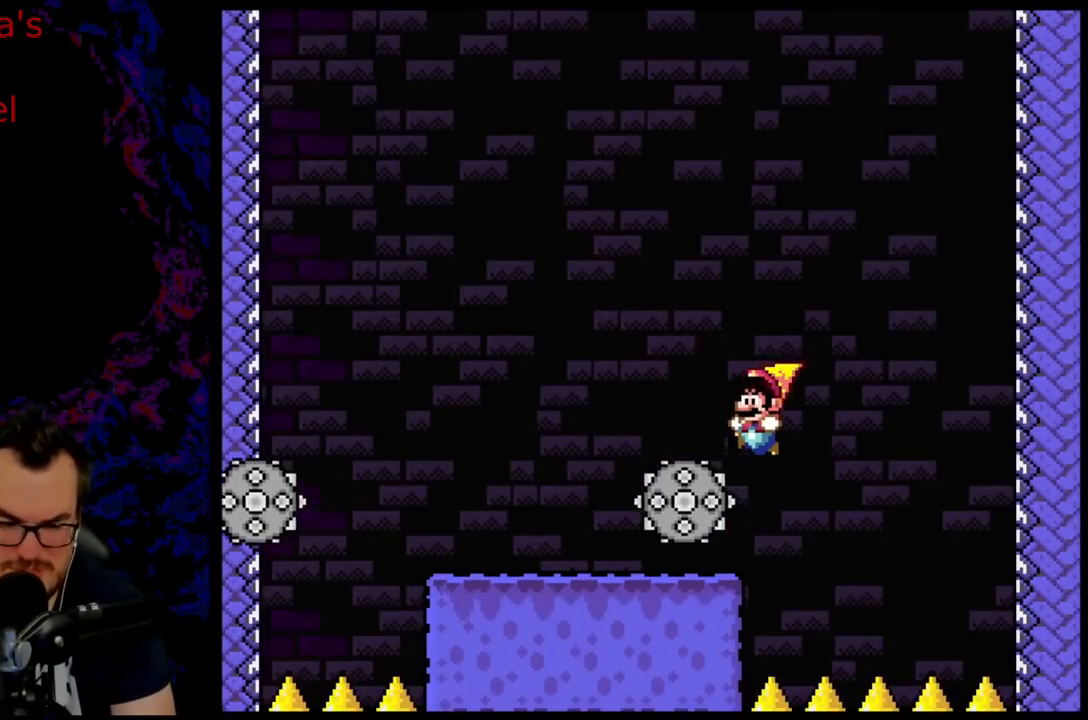
{"buttons": ["X", "DPAD_LEFT"], "events": [[83, "A", "up"]]}
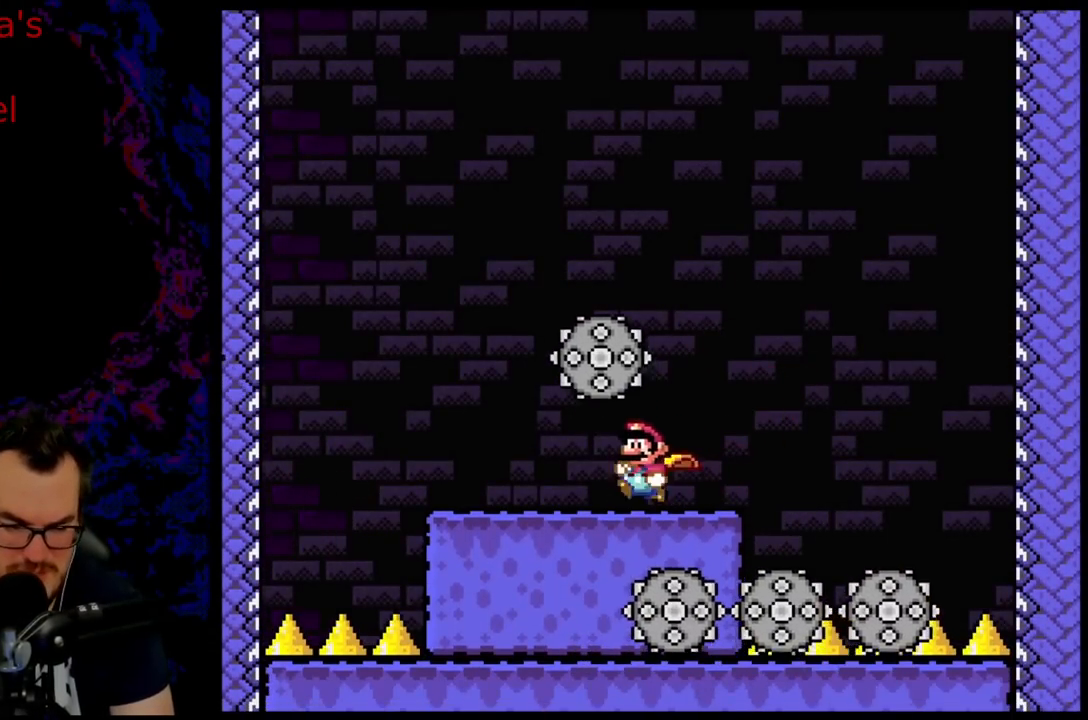
{"buttons": ["X", "DPAD_RIGHT"], "events": [[383, "DPAD_LEFT", "up"], [383, "DPAD_RIGHT", "down"]]}
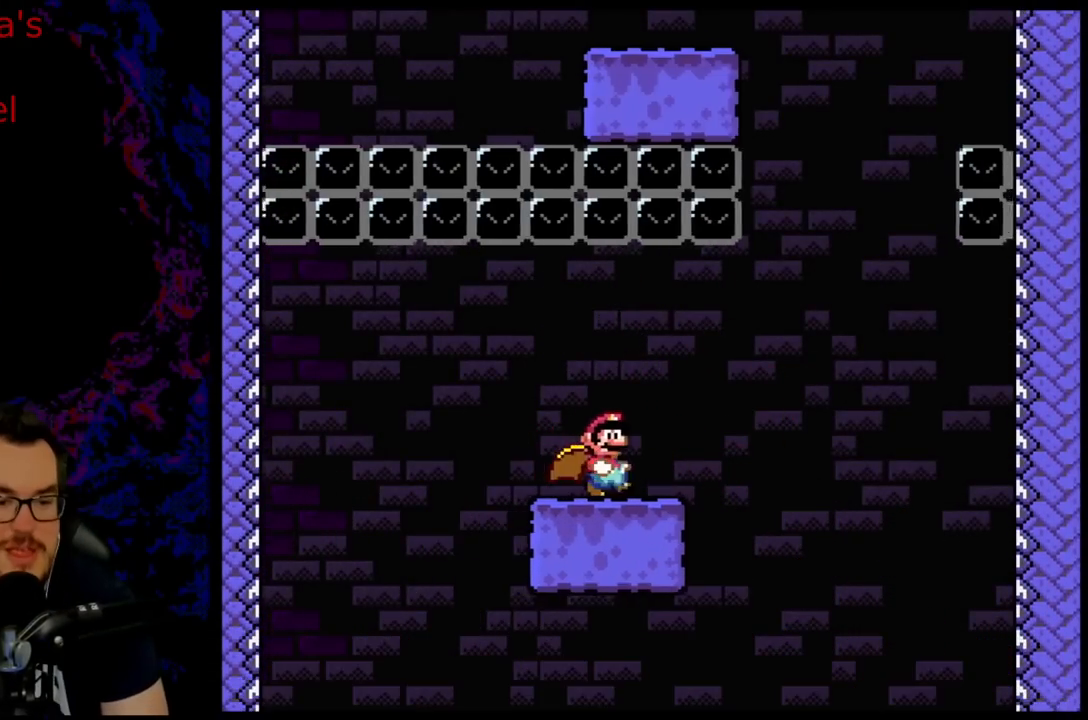
{"buttons": ["A", "X", "DPAD_RIGHT"], "events": [[250, "A", "down"]]}
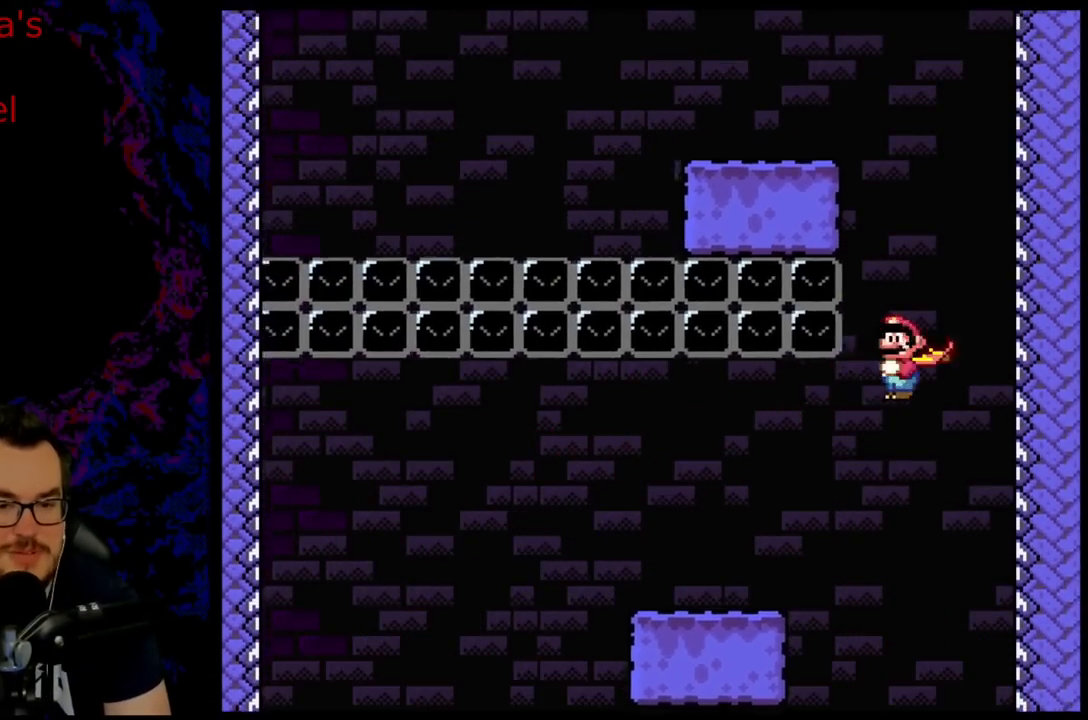
{"buttons": ["A", "X"], "events": [[417, "DPAD_RIGHT", "up"]]}
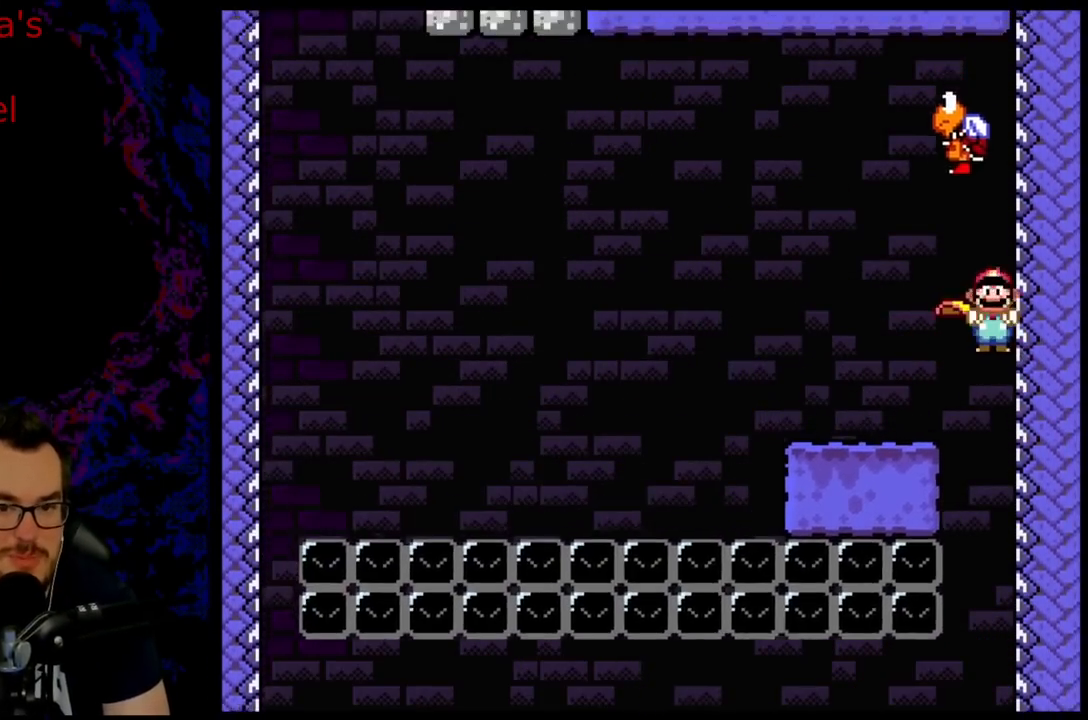
{"buttons": ["A", "X", "DPAD_LEFT"], "events": [[200, "DPAD_LEFT", "down"]]}
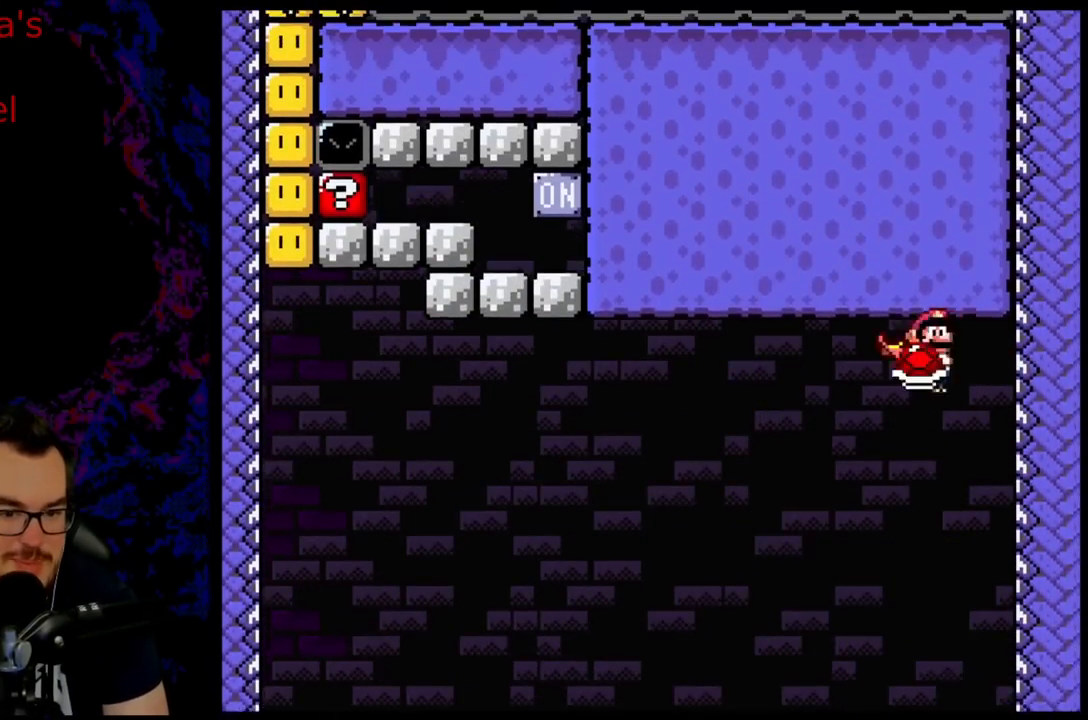
{"buttons": ["A", "X", "DPAD_LEFT"], "events": []}
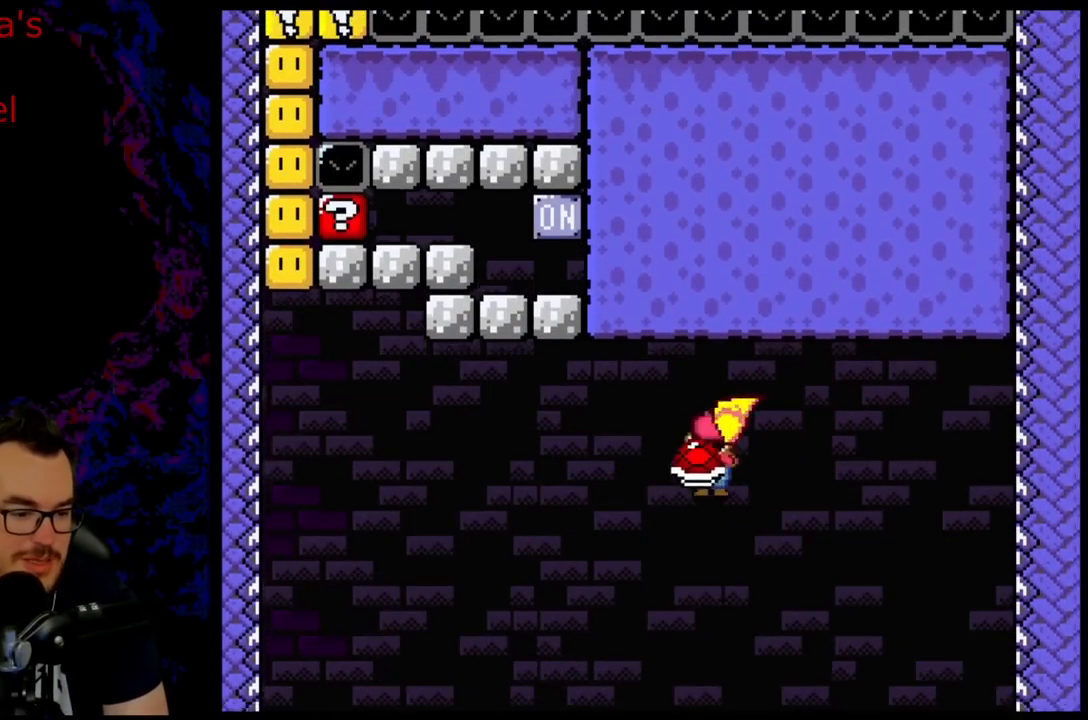
{"buttons": ["X", "DPAD_LEFT"], "events": [[400, "A", "up"]]}
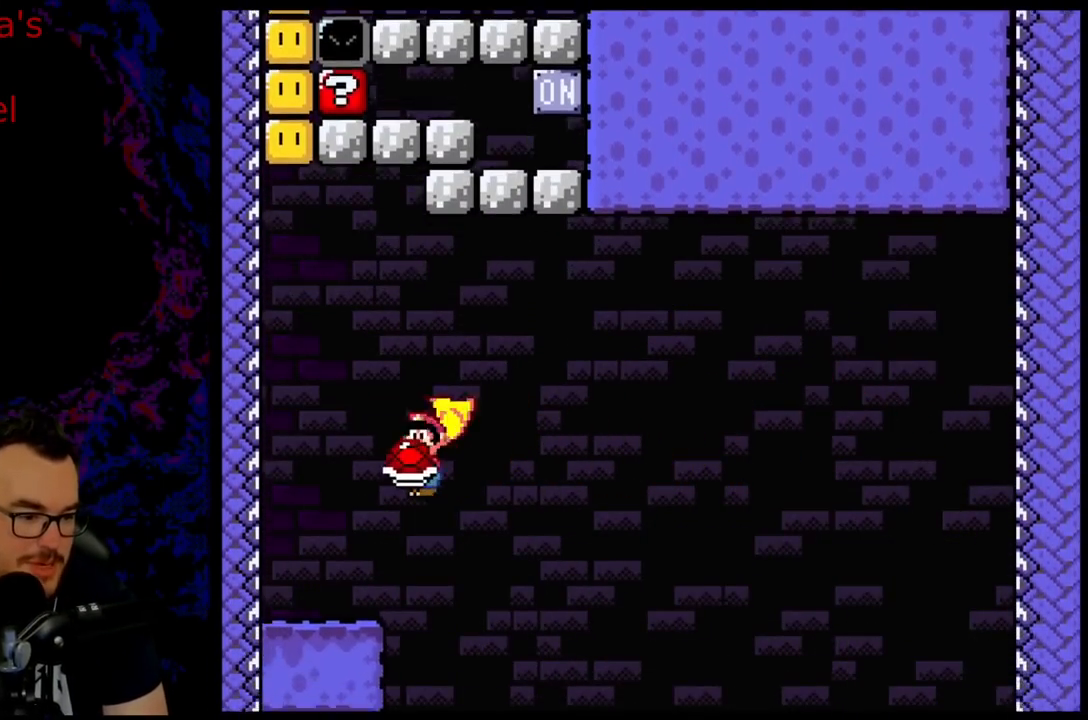
{"buttons": ["A", "X", "DPAD_LEFT"], "events": [[233, "A", "down"]]}
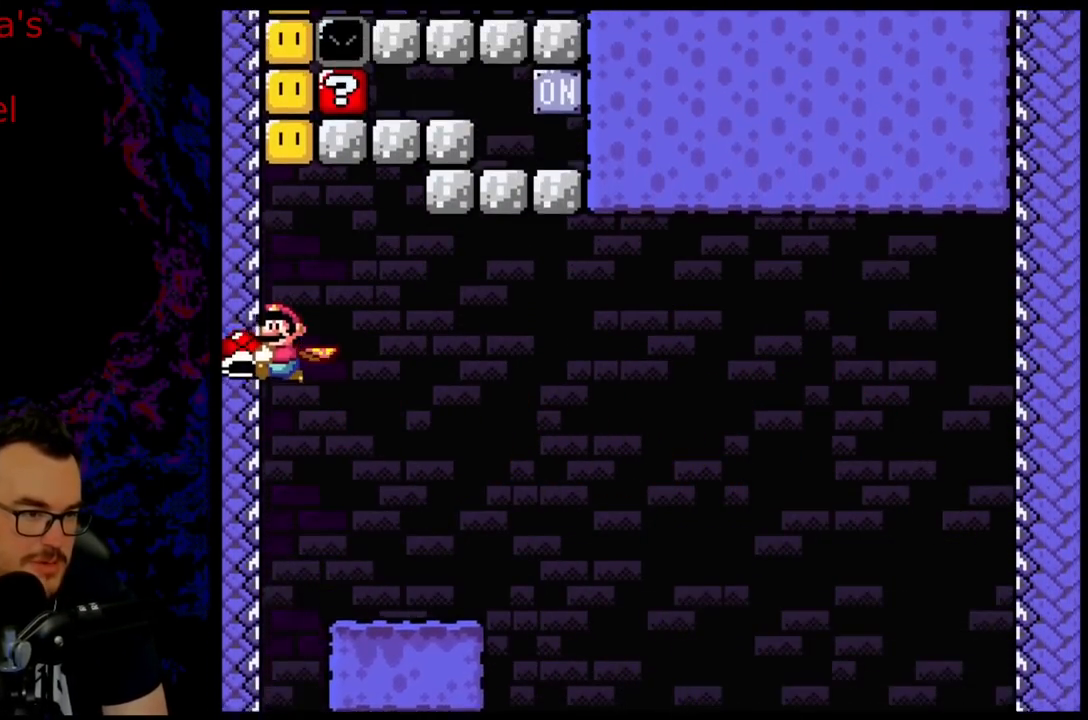
{"buttons": ["A", "X", "DPAD_LEFT"], "events": []}
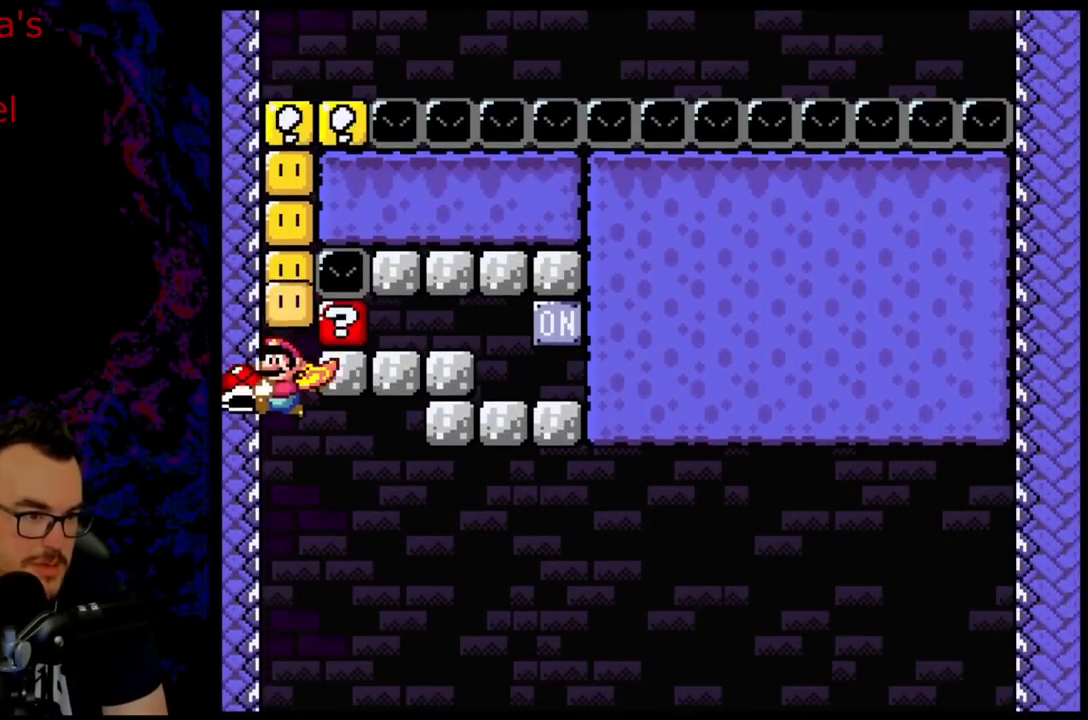
{"buttons": ["A", "X"], "events": [[317, "DPAD_LEFT", "up"]]}
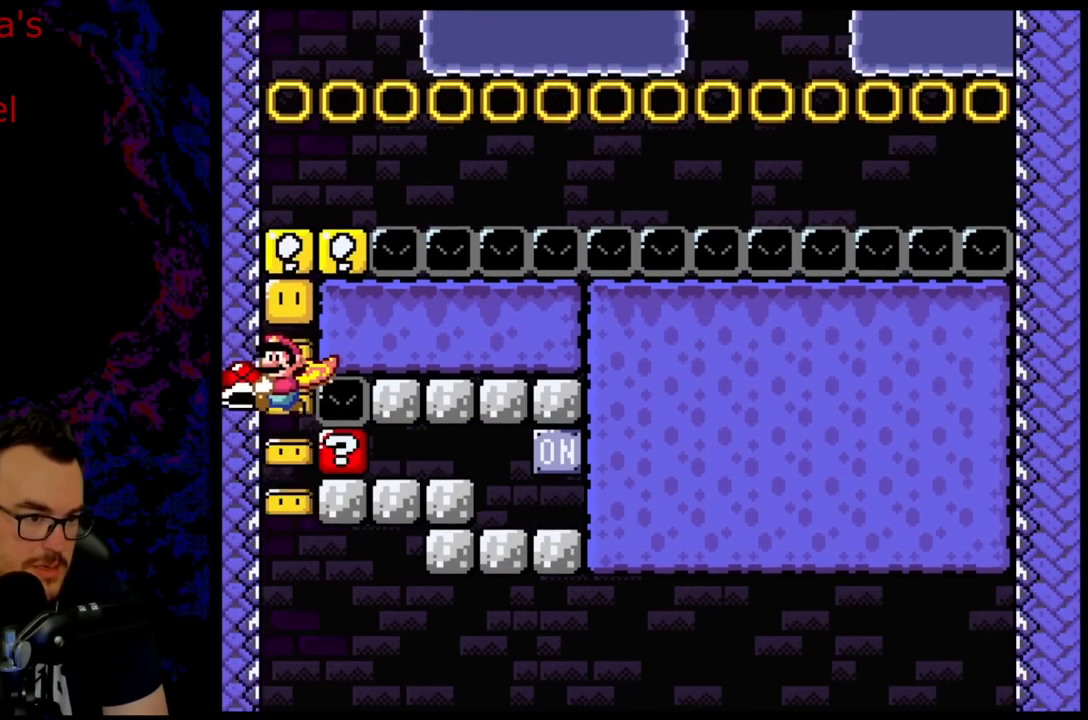
{"buttons": ["A"], "events": [[283, "DPAD_RIGHT", "down"], [333, "DPAD_RIGHT", "up"], [450, "X", "up"]]}
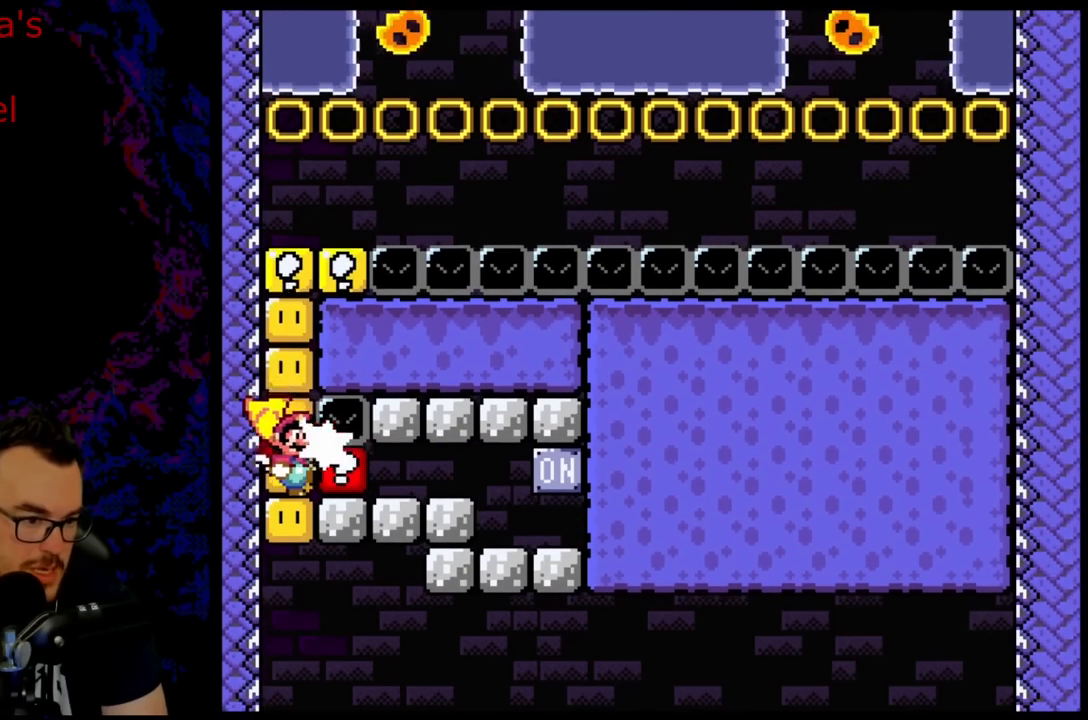
{"buttons": [], "events": [[483, "A", "up"]]}
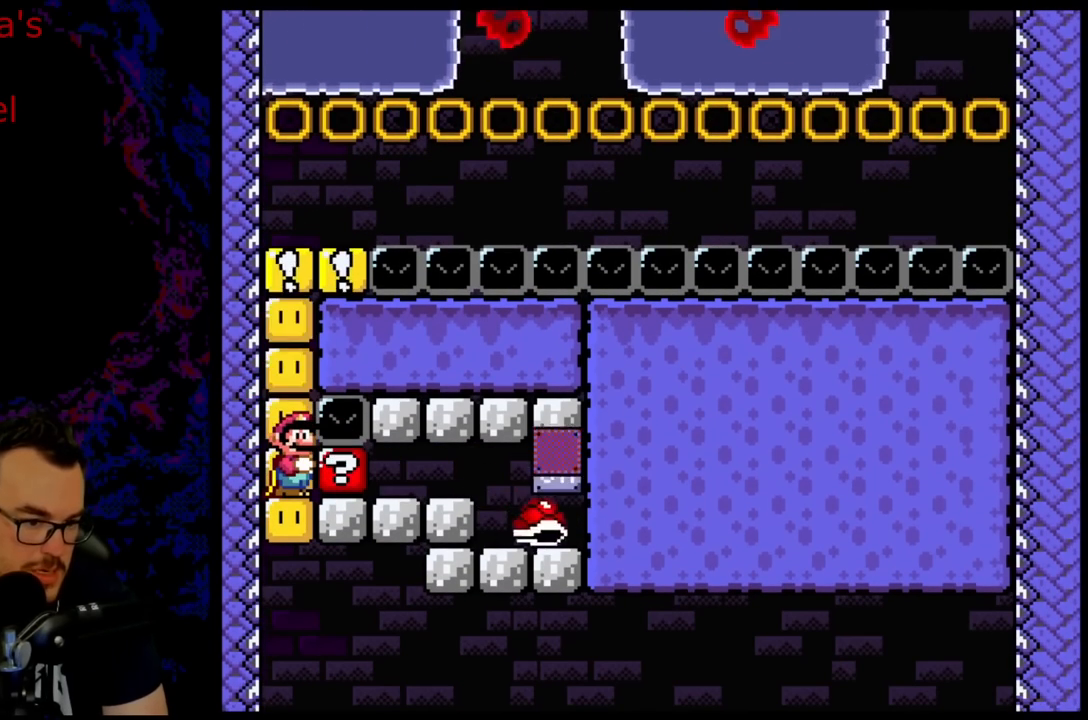
{"buttons": [], "events": []}
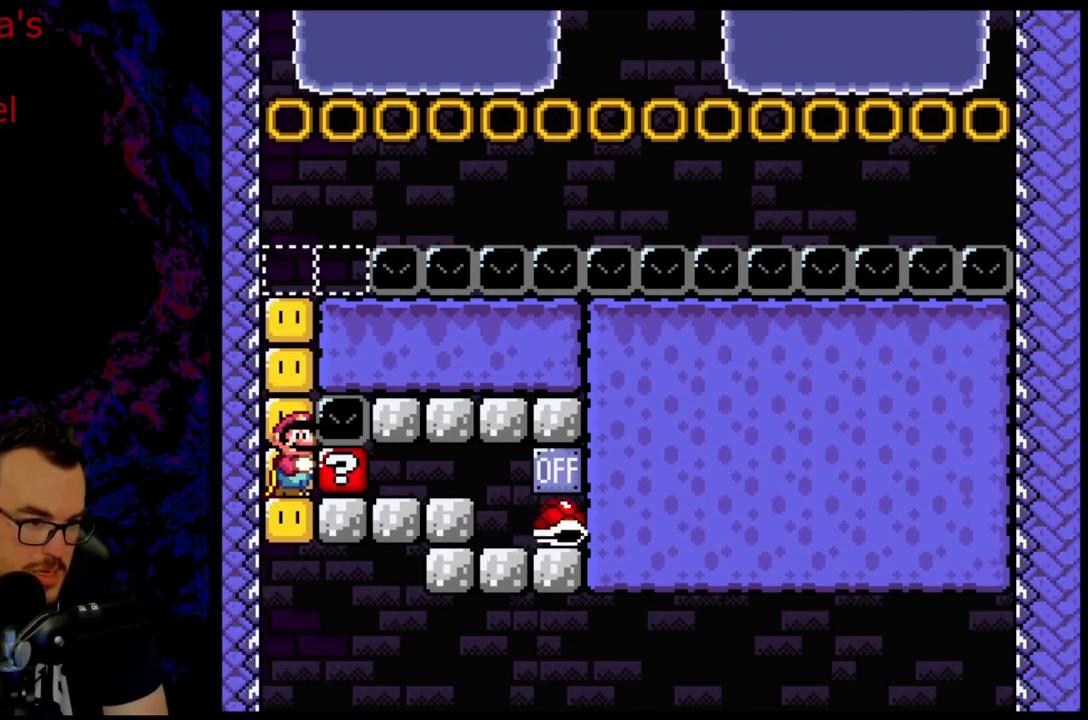
{"buttons": ["B"], "events": [[350, "B", "down"]]}
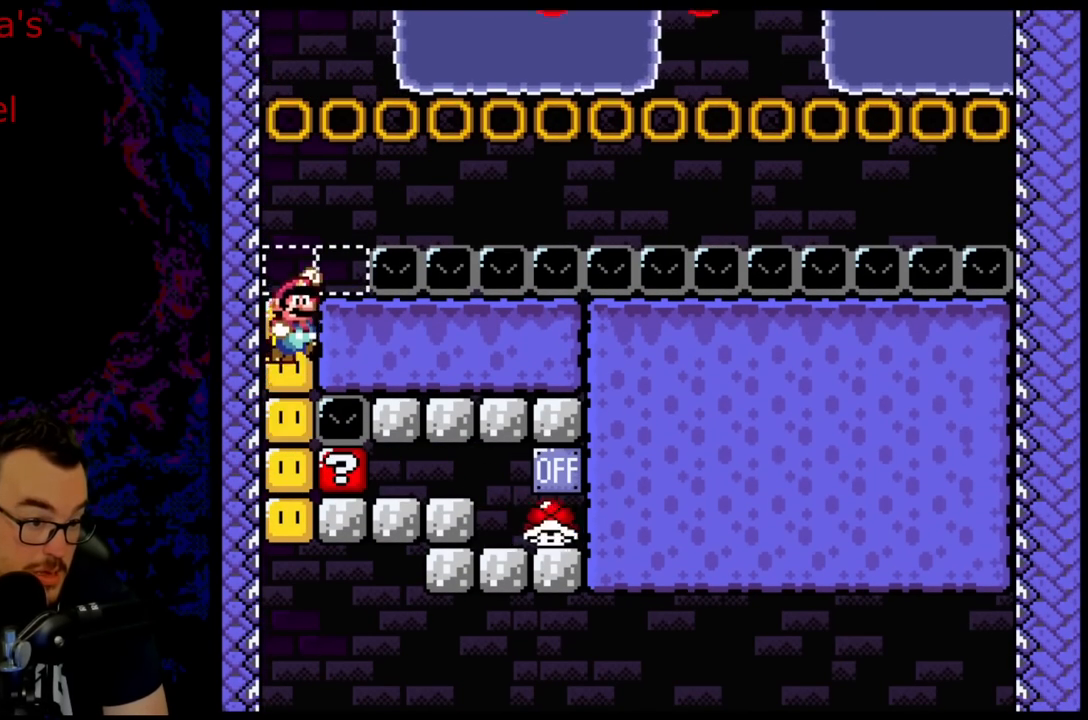
{"buttons": [], "events": [[250, "DPAD_RIGHT", "down"], [300, "B", "up"], [383, "DPAD_LEFT", "down"], [383, "DPAD_RIGHT", "up"], [383, "DPAD_UP", "down"], [400, "DPAD_UP", "up"], [450, "DPAD_LEFT", "up"]]}
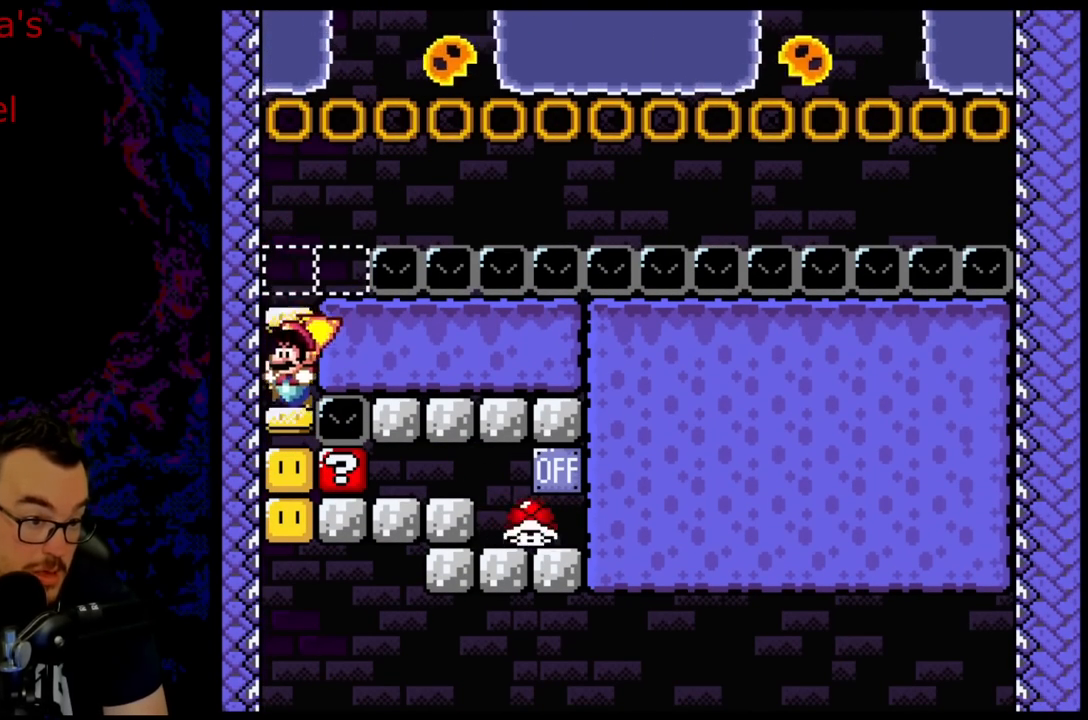
{"buttons": ["B"], "events": [[317, "B", "down"]]}
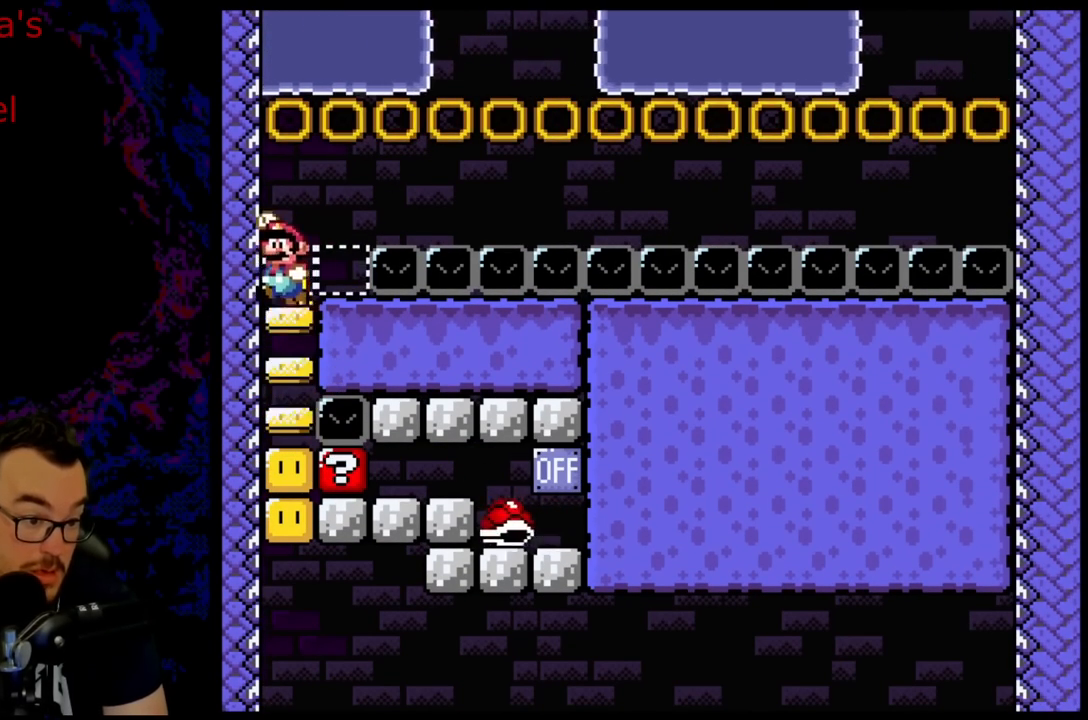
{"buttons": [], "events": [[67, "DPAD_RIGHT", "down"], [100, "B", "up"], [267, "DPAD_LEFT", "down"], [267, "DPAD_RIGHT", "up"], [350, "DPAD_LEFT", "up"]]}